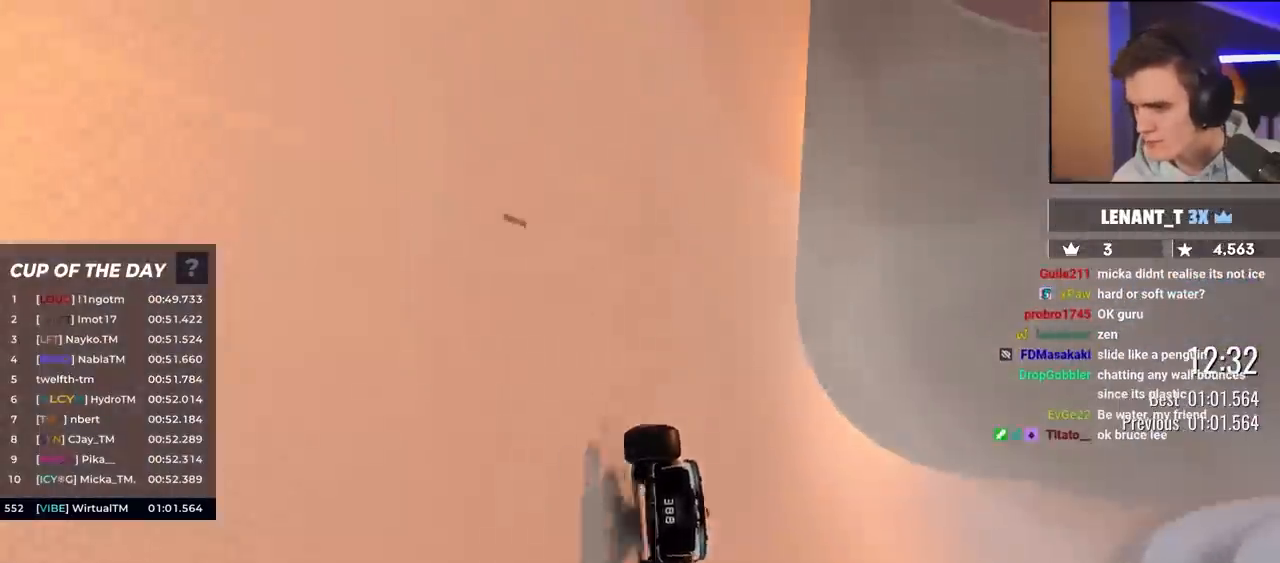
Gameplay with keyboard; each line is a JSON object with the keys held at the frame after it. "events" lists presses ("down") and releases ("up") of "brake", "down", "left", "right" and "up" between this image and that frame as [ms after this image, input, new state], when the widget could be followed in between. No other keys are recorded. Mouse input is not recorded. Key names are as the overlay labels them; some are game actions (e.g. jump) rather than physical keys.
{"keys": ["up"], "events": [[50, "right", "down"], [183, "right", "up"], [333, "right", "down"], [467, "right", "up"]]}
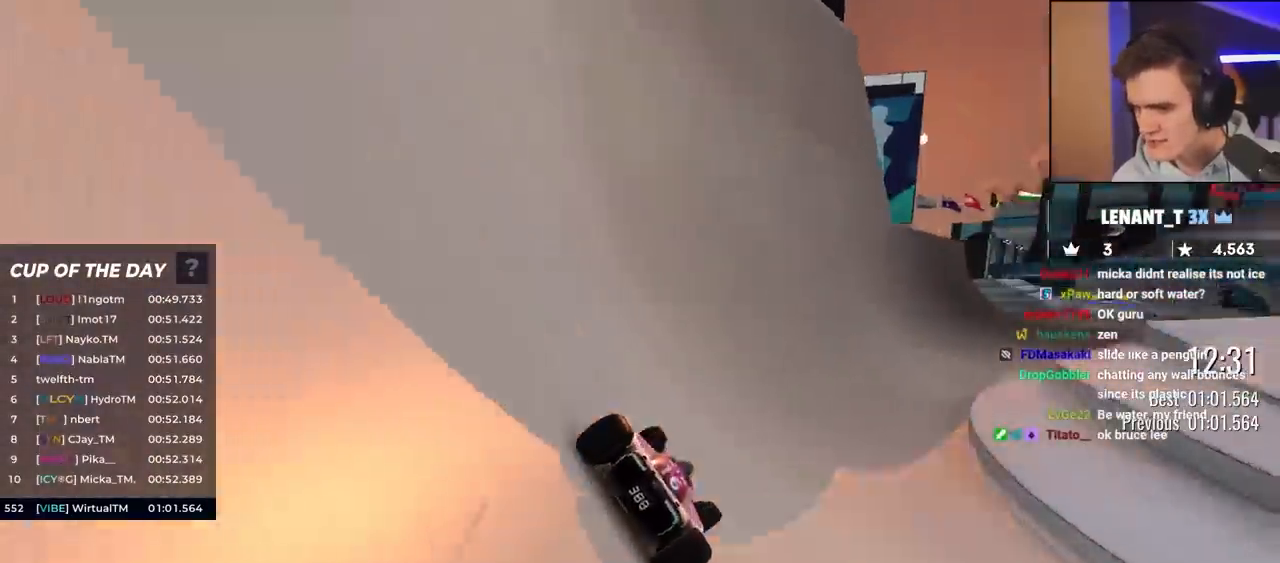
{"keys": ["up"], "events": [[67, "right", "down"], [200, "right", "up"]]}
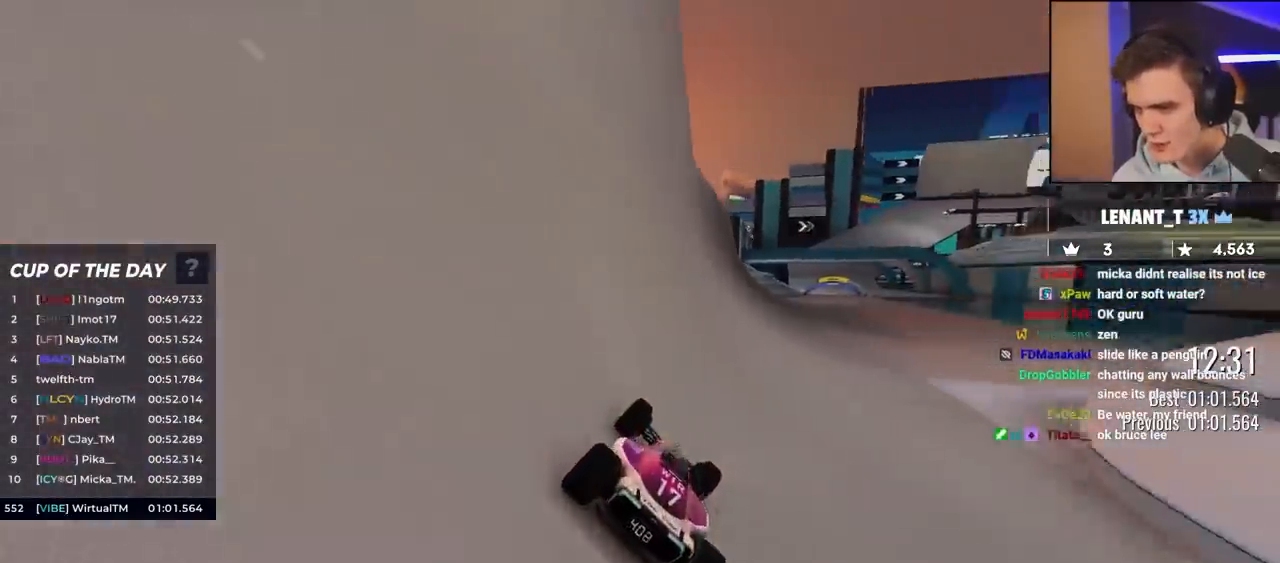
{"keys": ["right", "up"], "events": [[33, "right", "down"], [217, "right", "up"], [500, "right", "down"]]}
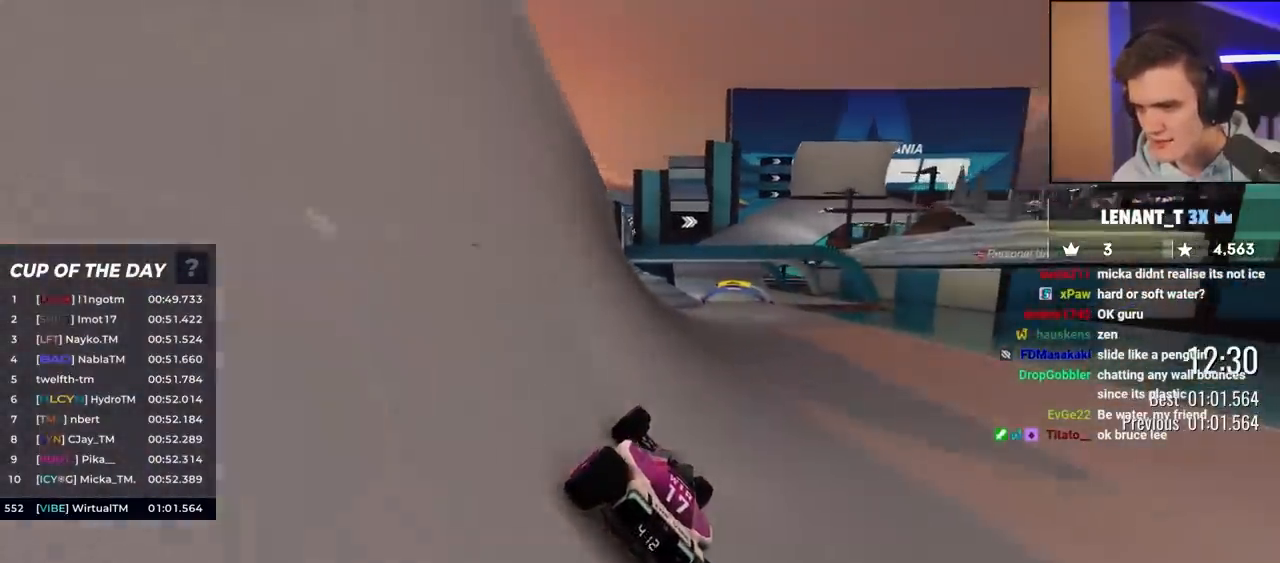
{"keys": ["up"], "events": [[100, "right", "up"]]}
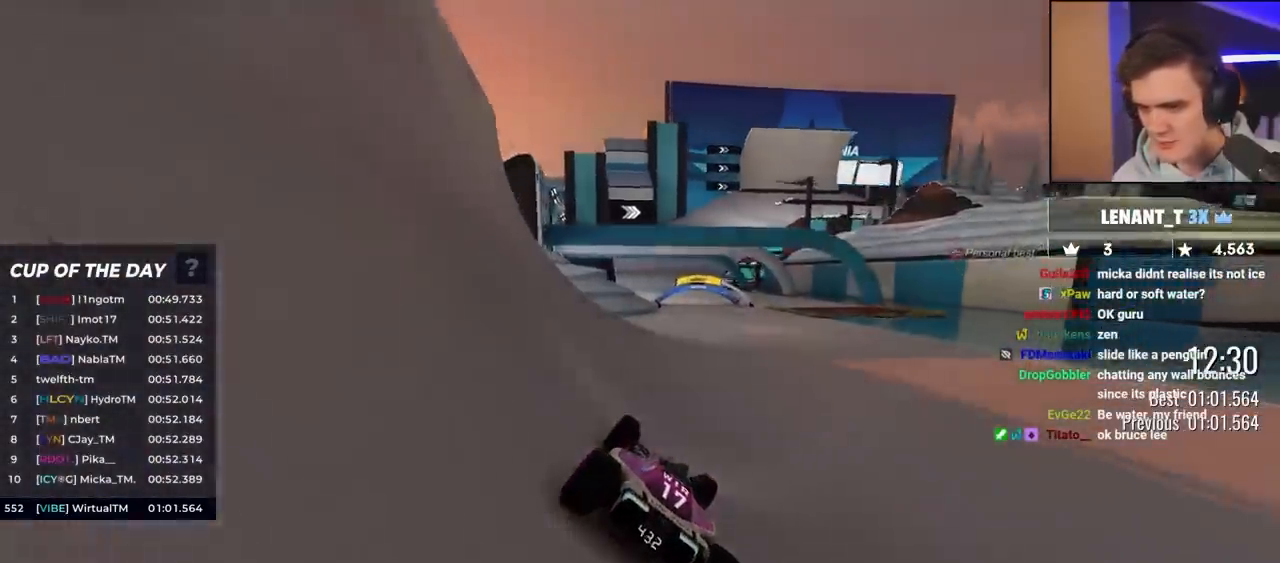
{"keys": ["up"], "events": [[67, "right", "down"], [150, "right", "up"], [317, "left", "down"], [400, "left", "up"]]}
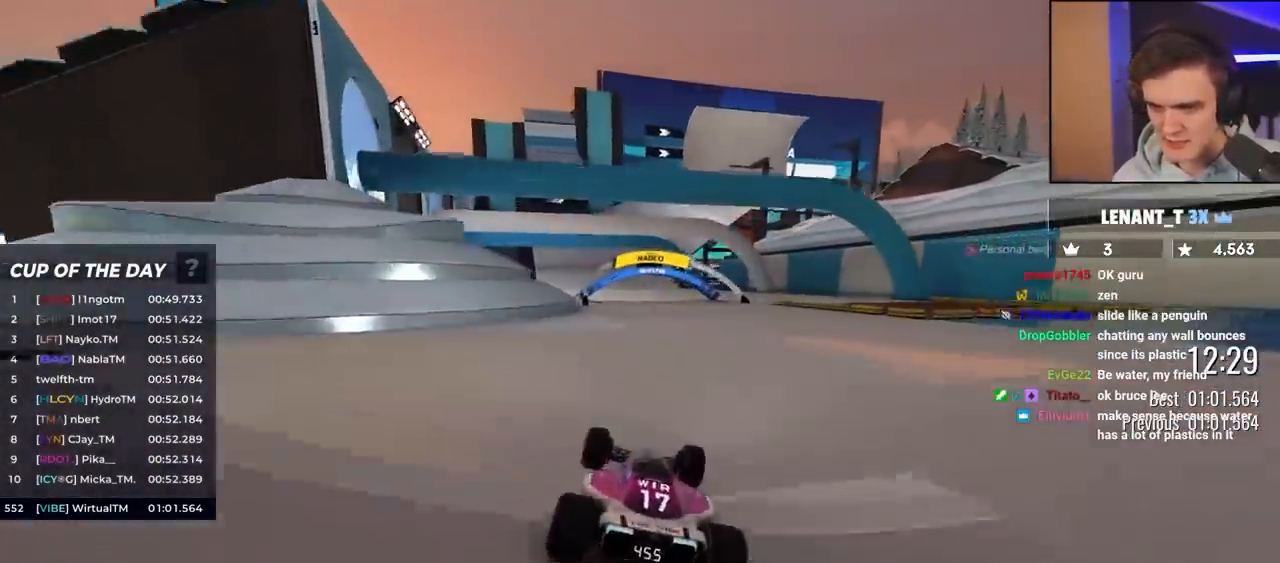
{"keys": ["up"], "events": [[283, "right", "down"], [367, "right", "up"]]}
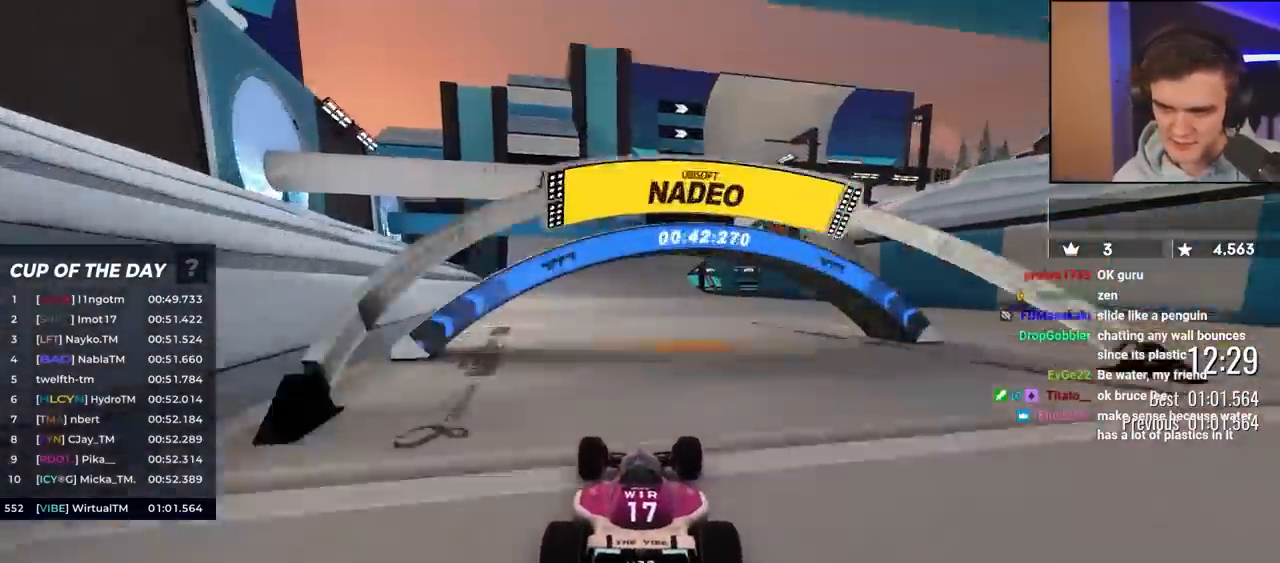
{"keys": ["up"], "events": [[17, "left", "down"], [117, "left", "up"], [150, "right", "down"], [433, "right", "up"]]}
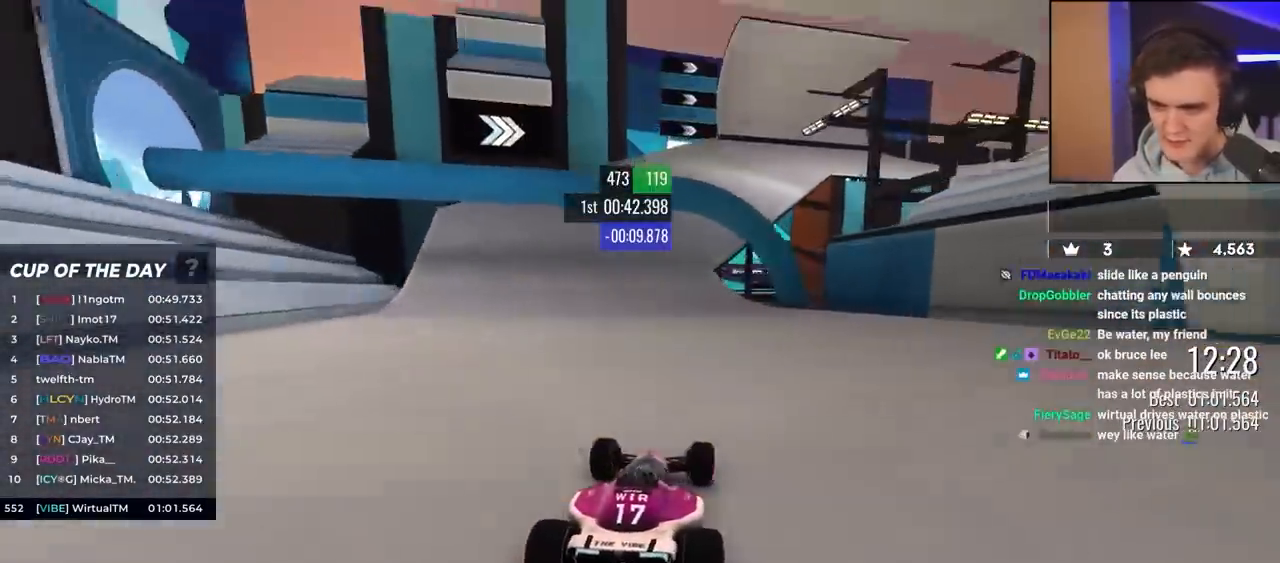
{"keys": ["right", "up"], "events": [[267, "right", "down"]]}
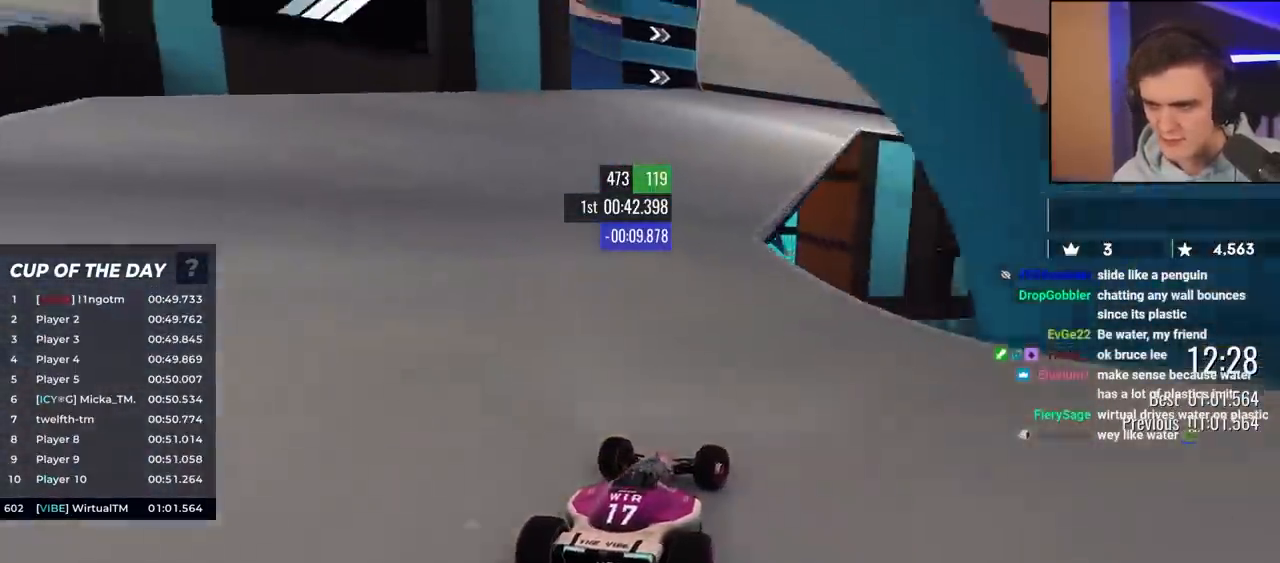
{"keys": ["right", "up"], "events": [[233, "right", "up"], [417, "right", "down"]]}
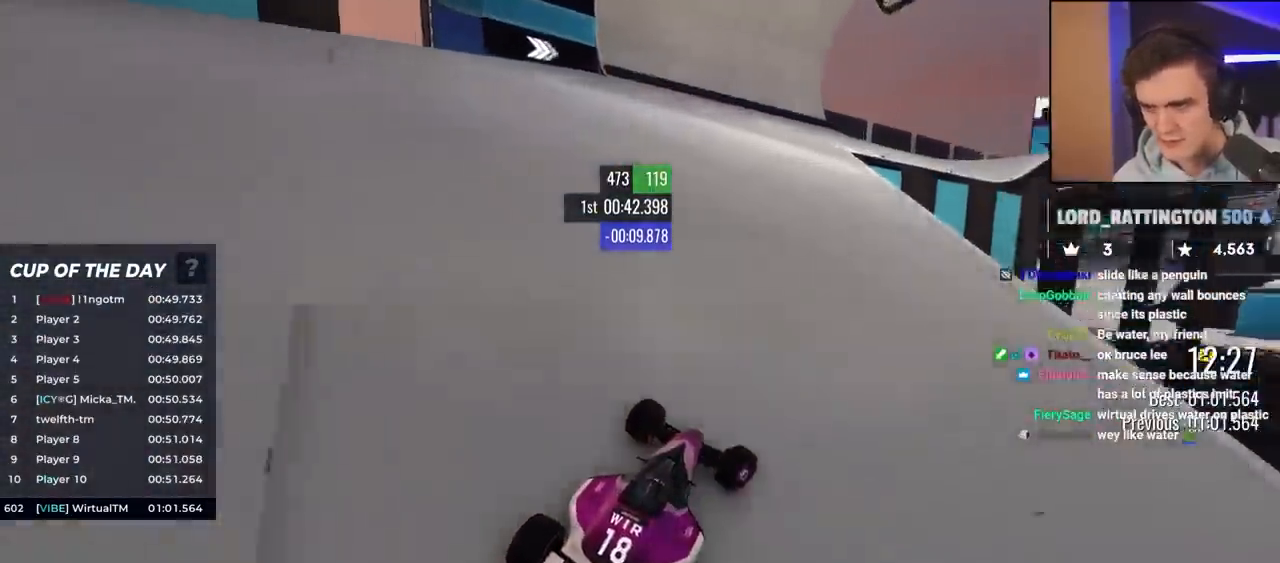
{"keys": ["right", "up"], "events": [[67, "right", "up"], [200, "right", "down"], [350, "right", "up"], [483, "right", "down"]]}
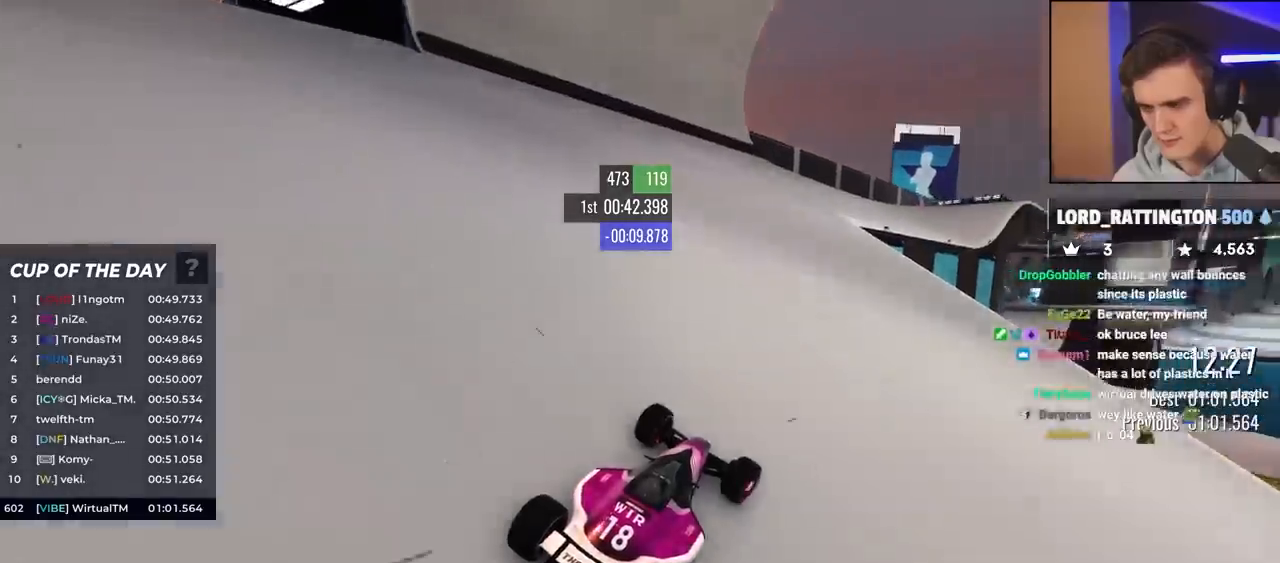
{"keys": ["right", "up"], "events": [[33, "right", "up"], [267, "right", "down"]]}
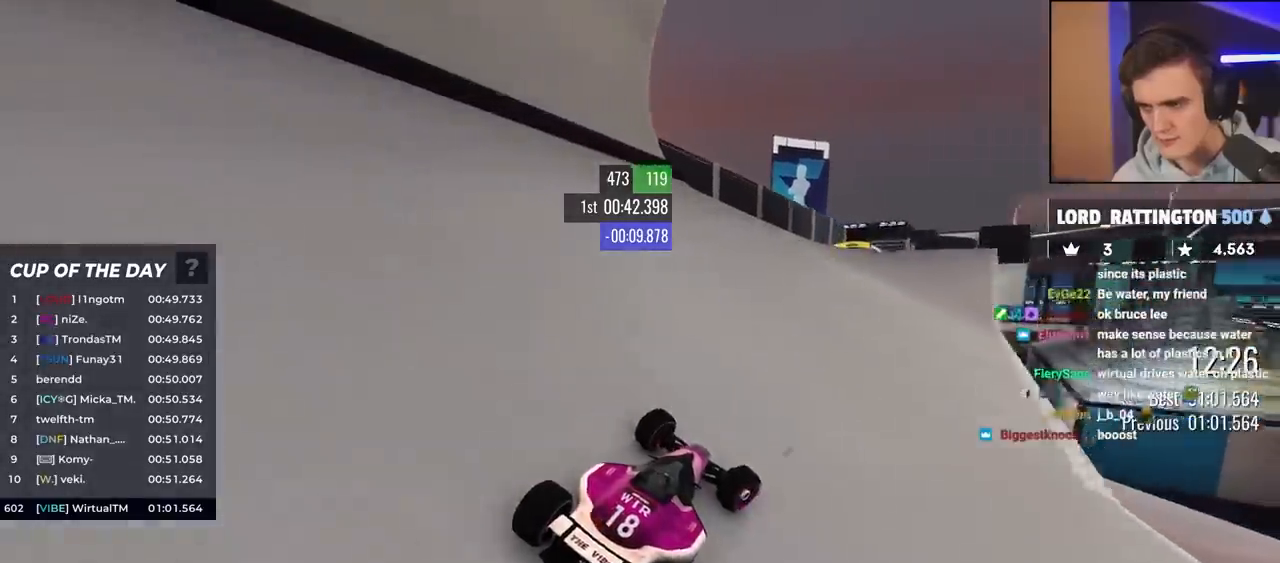
{"keys": ["up"], "events": [[50, "right", "up"], [183, "right", "down"], [283, "right", "up"]]}
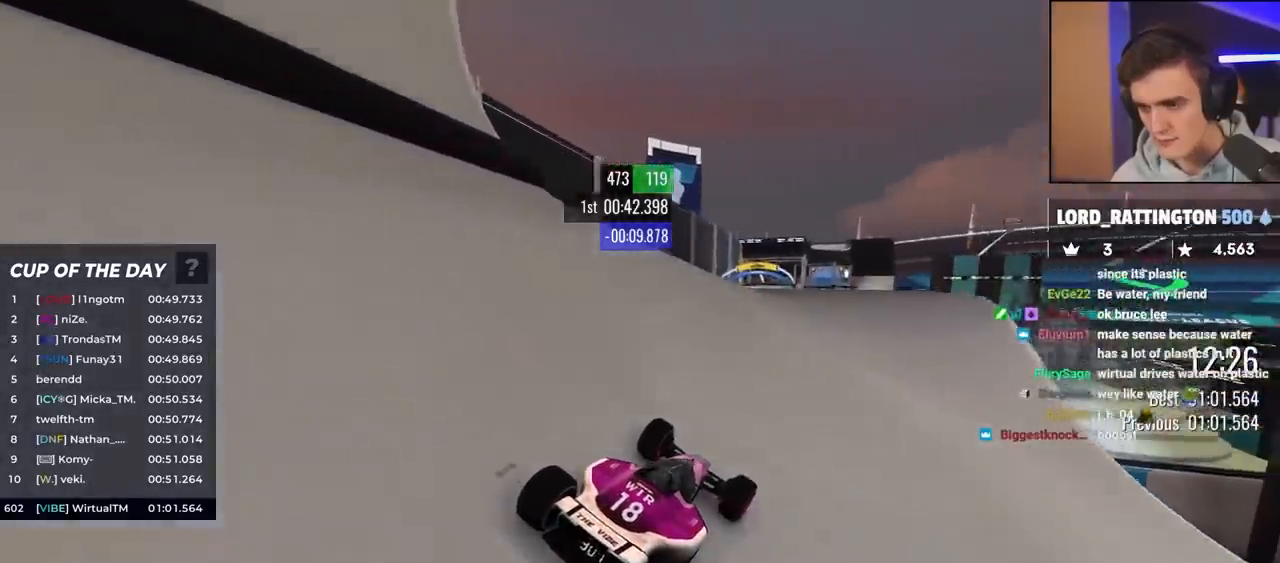
{"keys": ["up"], "events": []}
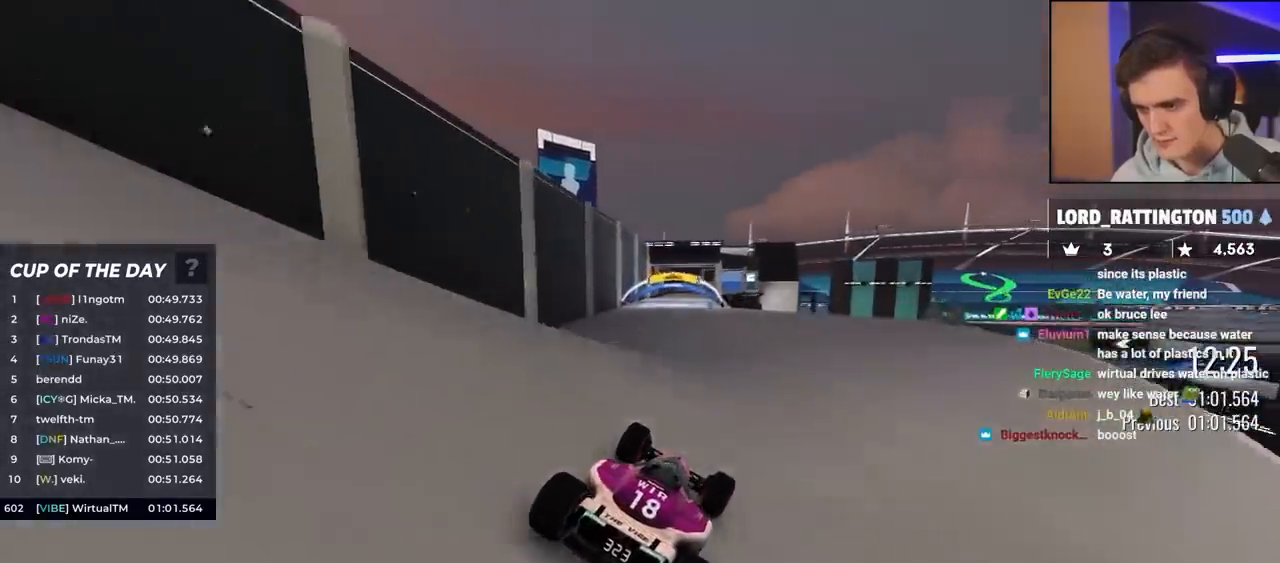
{"keys": ["up"], "events": []}
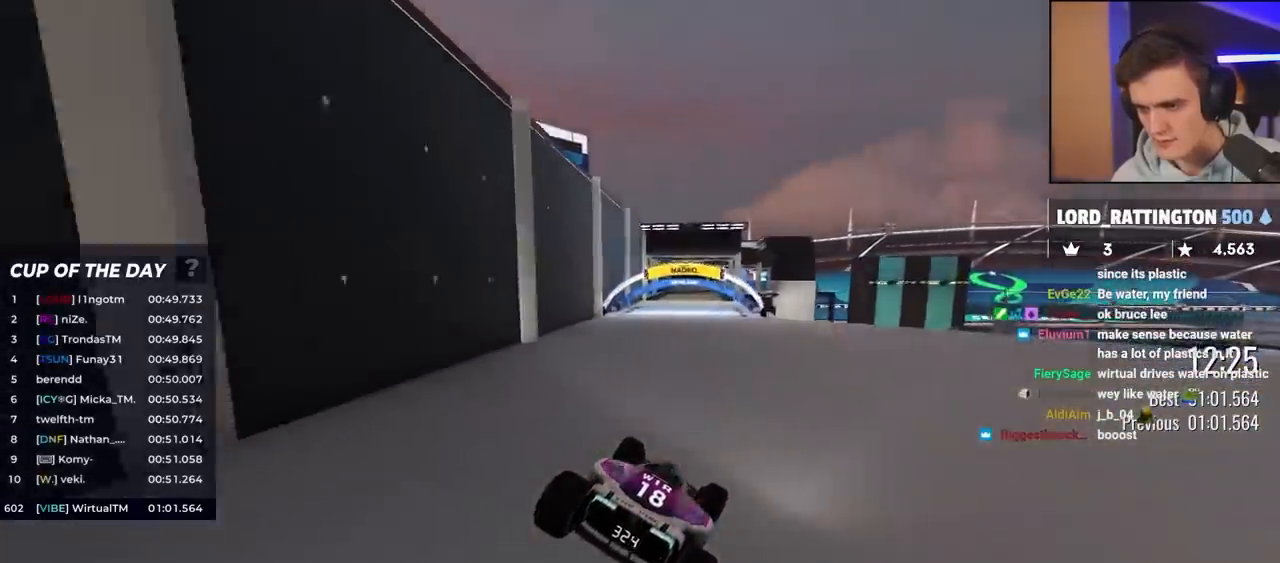
{"keys": ["right", "up"], "events": [[500, "right", "down"]]}
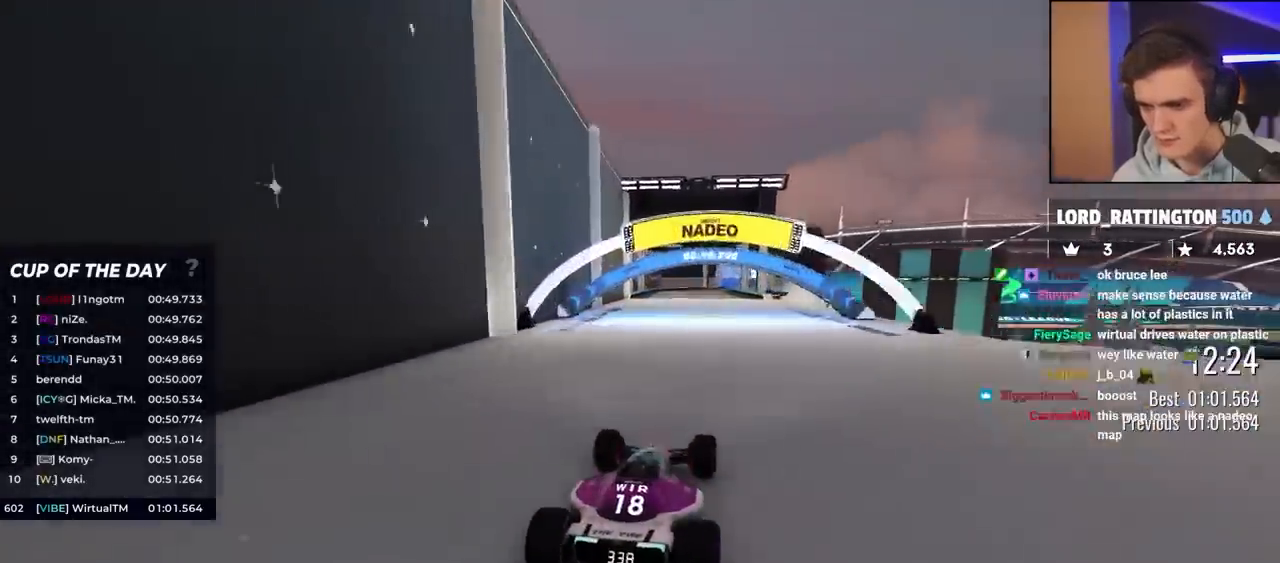
{"keys": ["right", "up"], "events": [[50, "right", "up"], [417, "right", "down"]]}
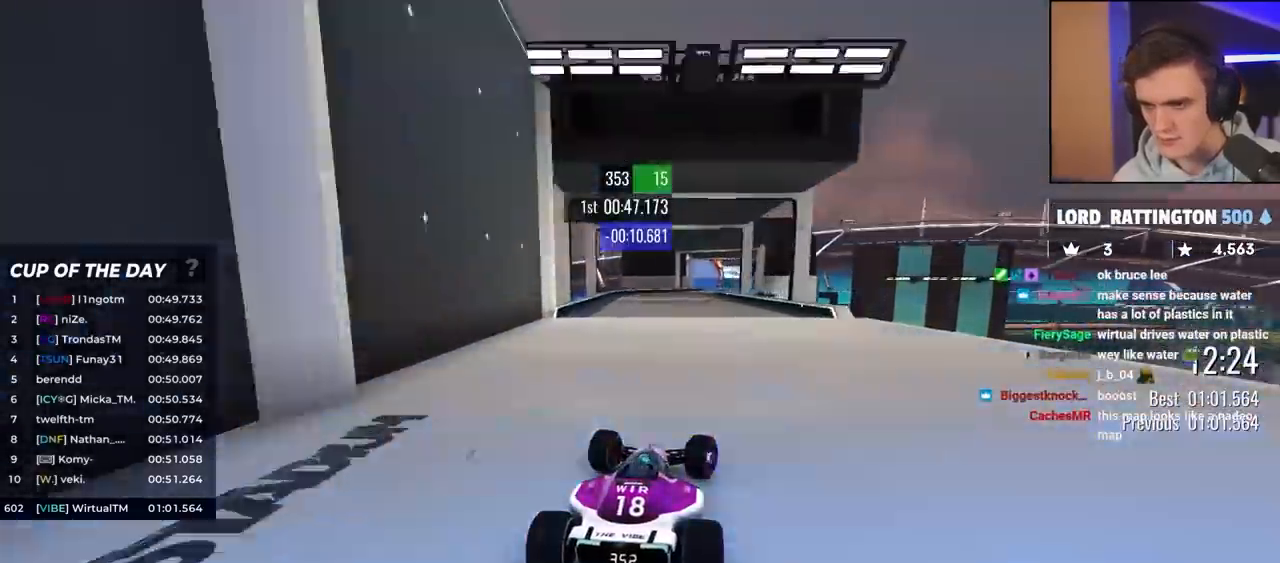
{"keys": ["right", "up"], "events": [[17, "right", "up"], [250, "left", "down"], [300, "left", "up"], [383, "right", "down"]]}
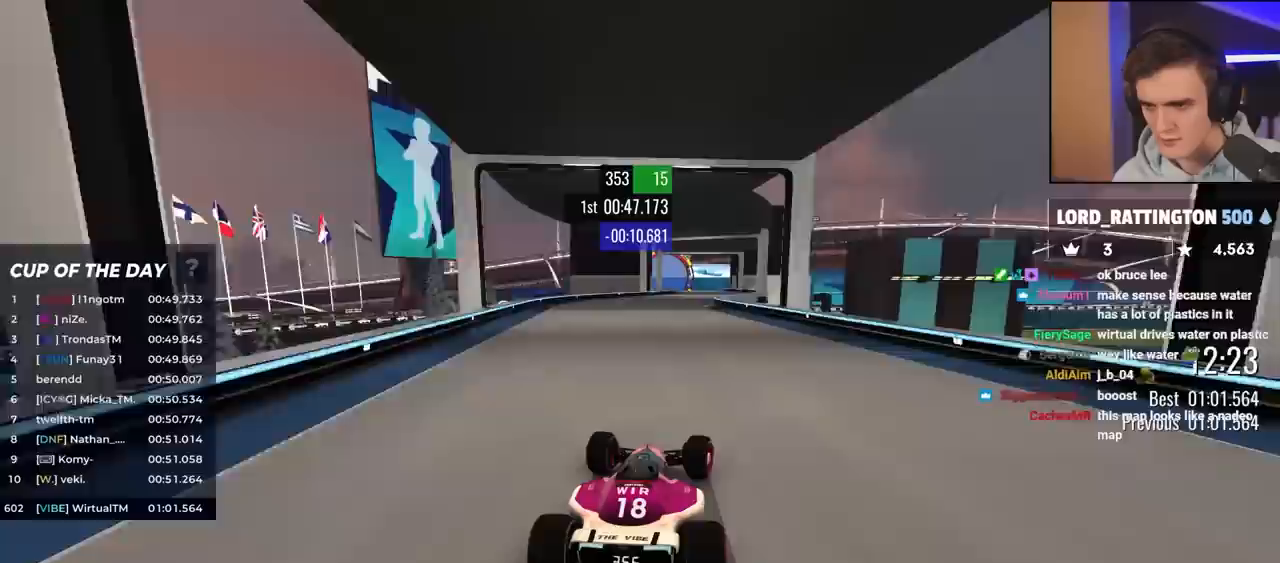
{"keys": ["up"], "events": [[33, "right", "up"], [217, "left", "down"], [267, "left", "up"], [367, "left", "down"], [417, "left", "up"]]}
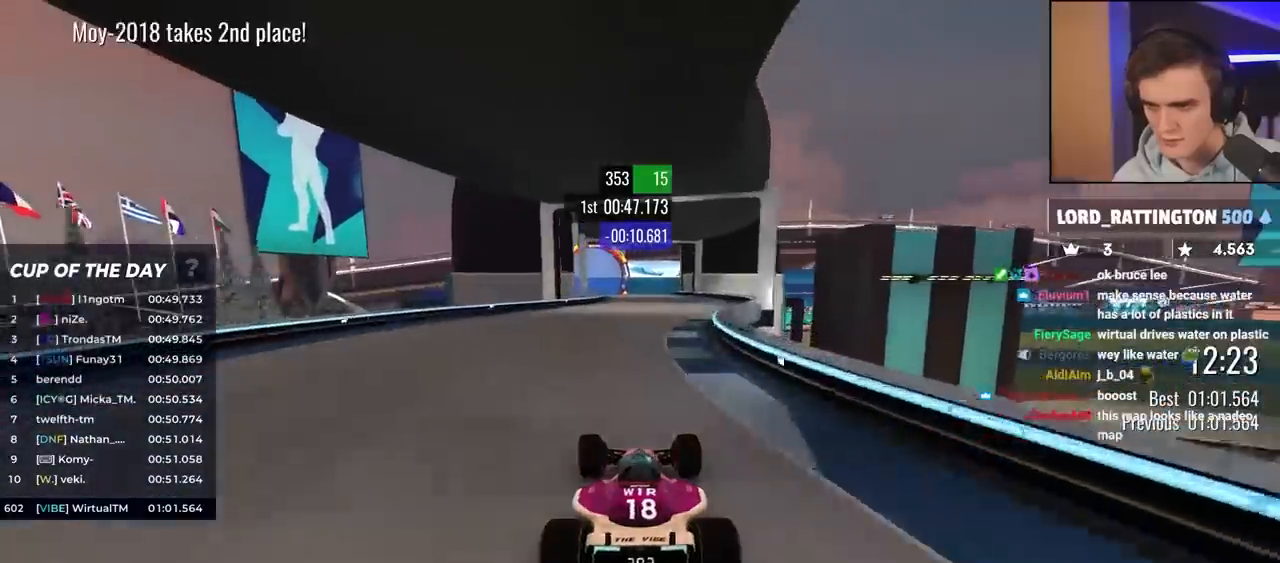
{"keys": ["up"], "events": [[417, "left", "down"], [467, "left", "up"]]}
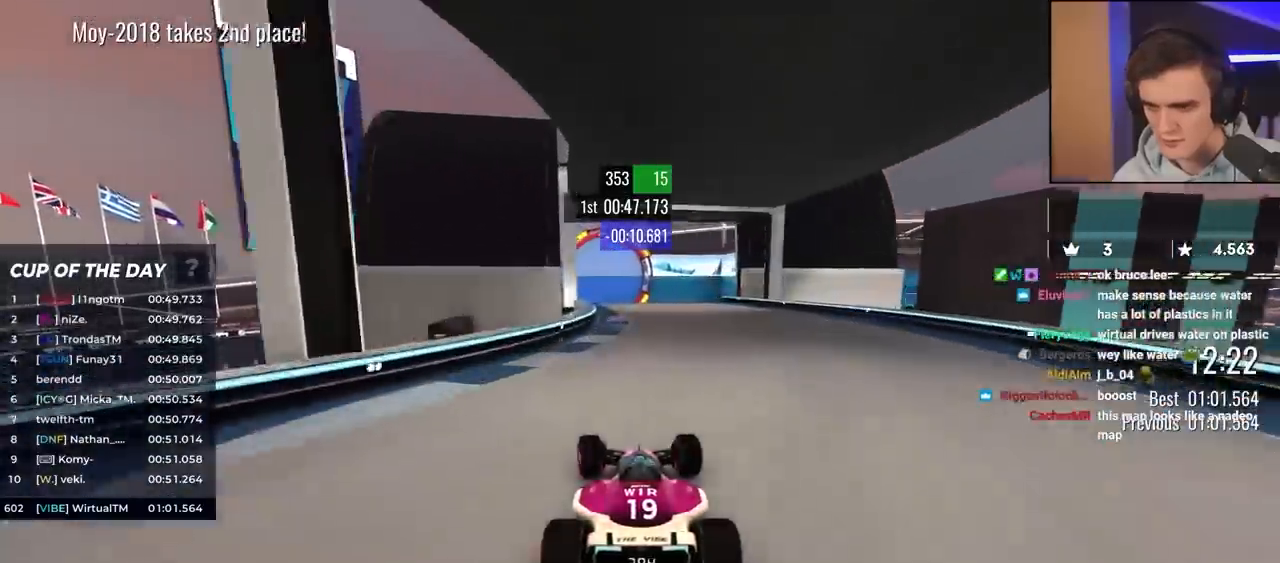
{"keys": ["right", "up"], "events": [[150, "left", "down"], [250, "left", "up"], [417, "right", "down"]]}
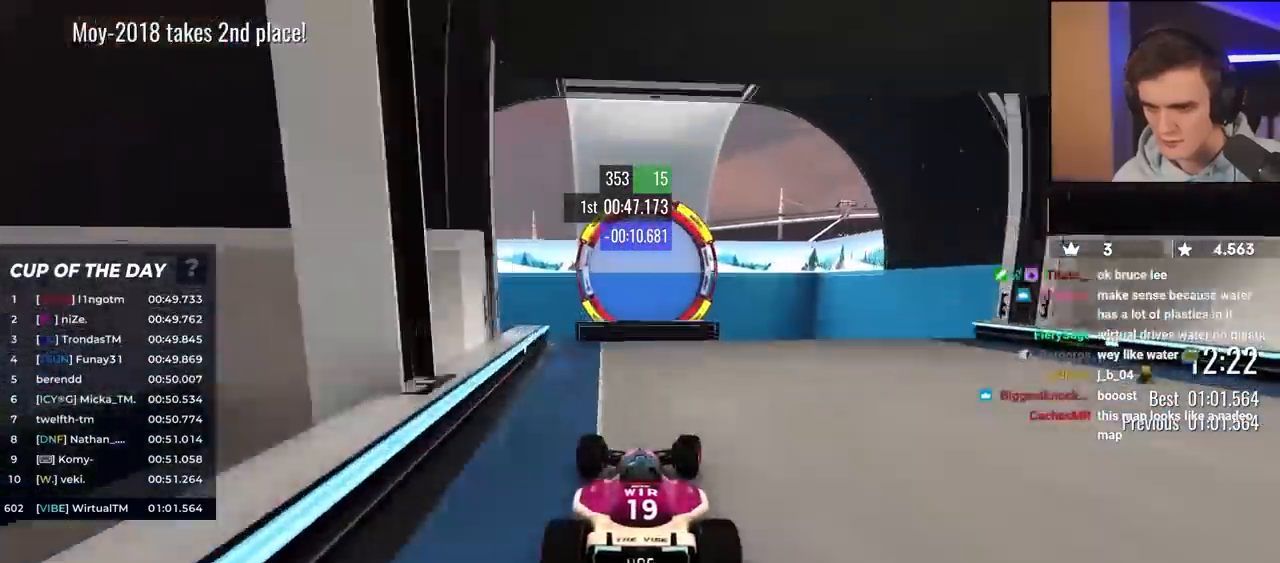
{"keys": ["left", "up"], "events": [[33, "right", "up"], [133, "left", "down"], [217, "brake", "down"], [217, "left", "up"], [317, "left", "down"], [367, "brake", "up"]]}
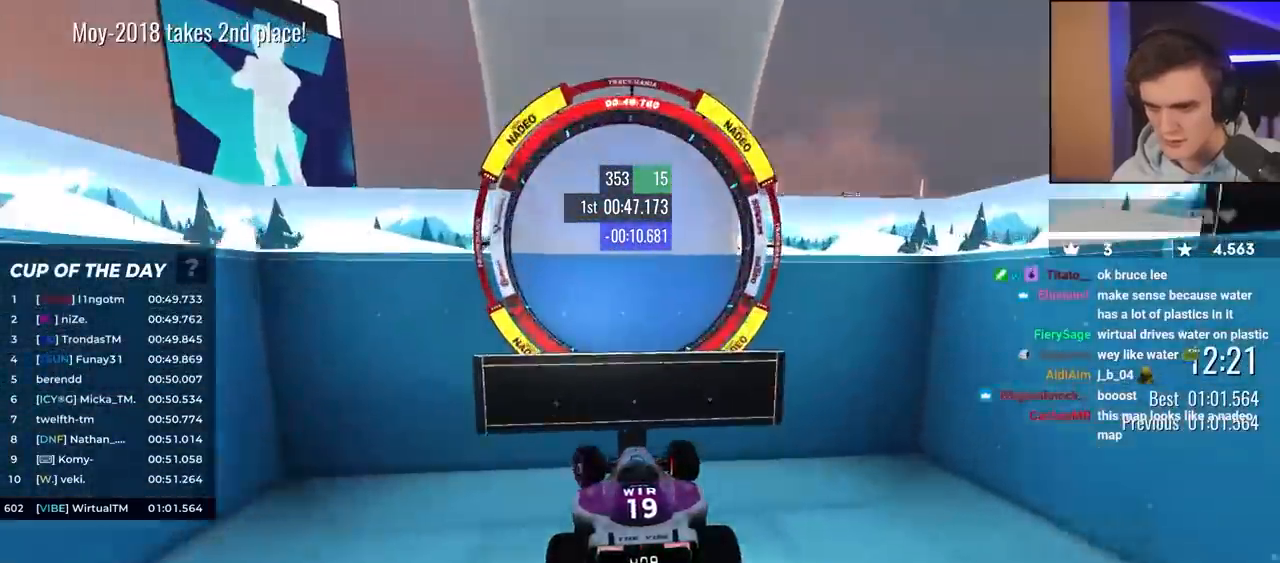
{"keys": ["up"], "events": [[100, "left", "up"]]}
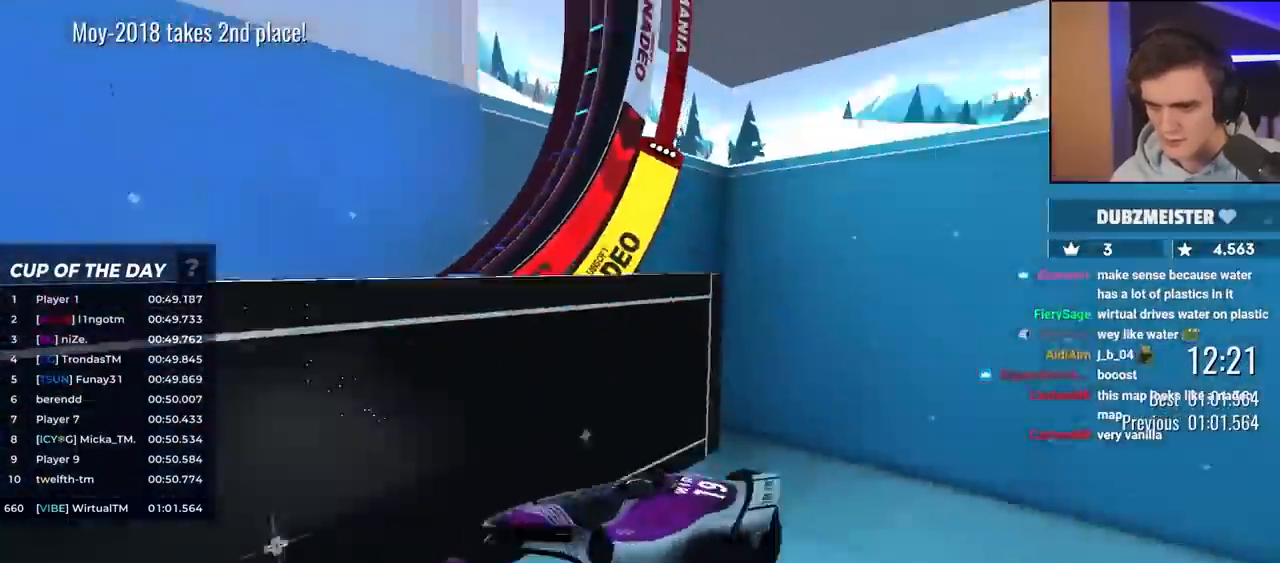
{"keys": ["up"], "events": [[250, "up", "up"], [350, "up", "down"]]}
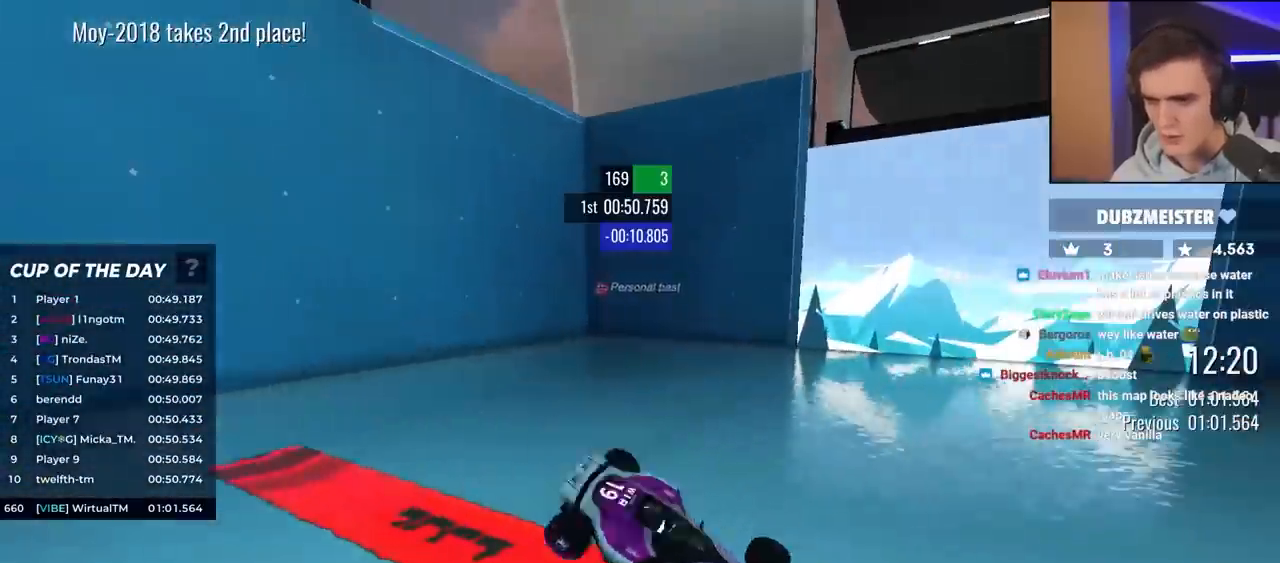
{"keys": [], "events": [[333, "up", "up"]]}
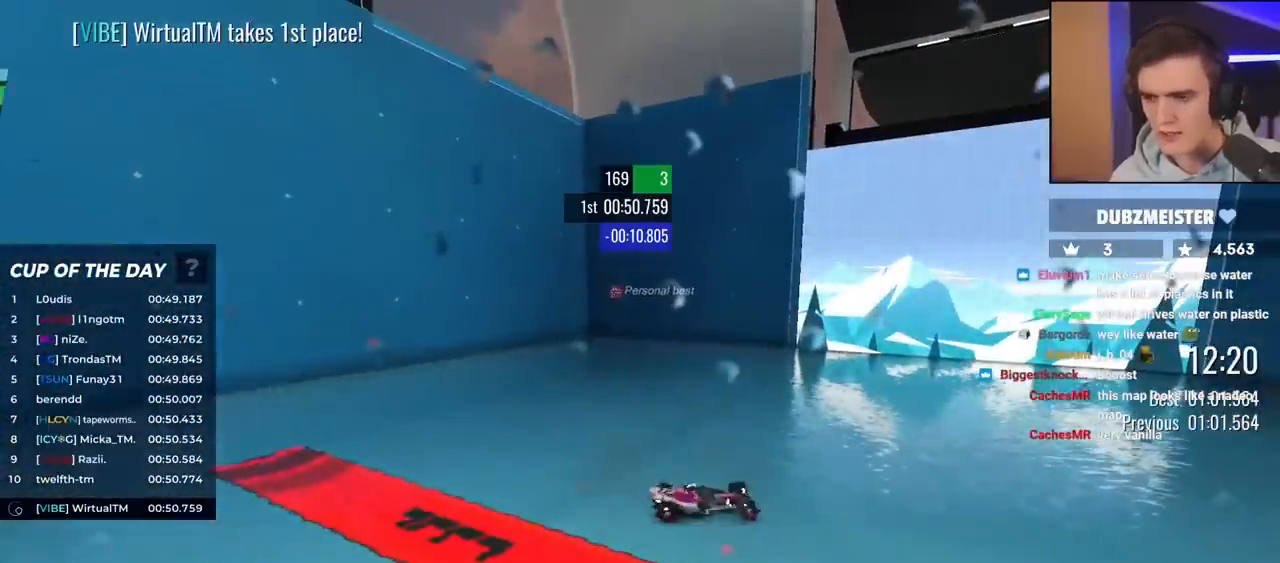
{"keys": [], "events": []}
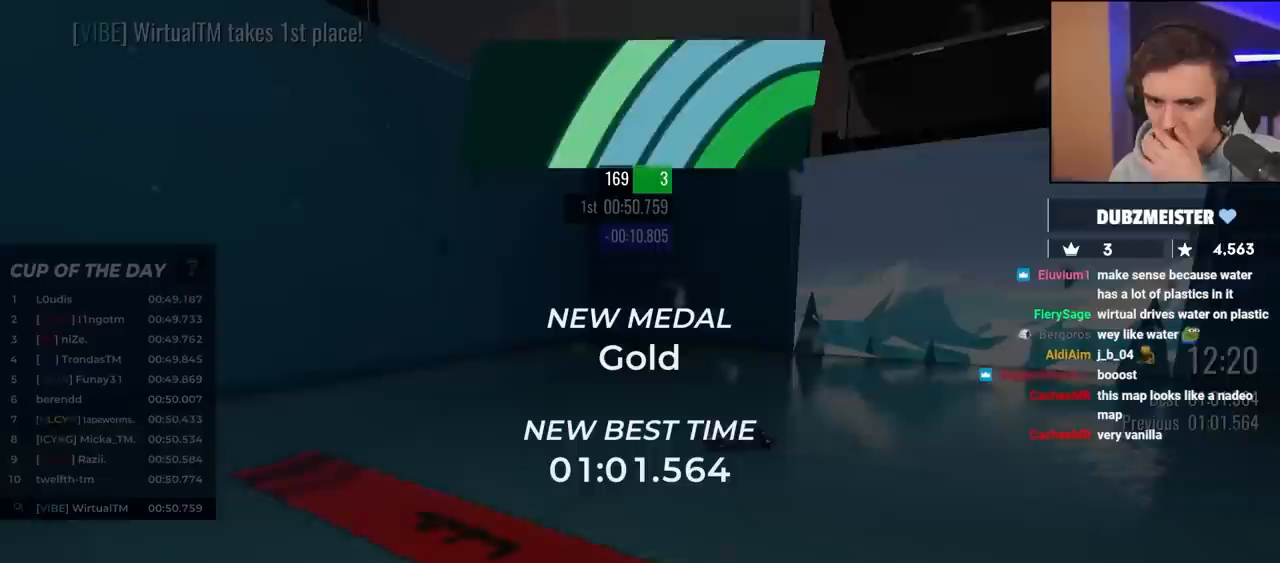
{"keys": [], "events": []}
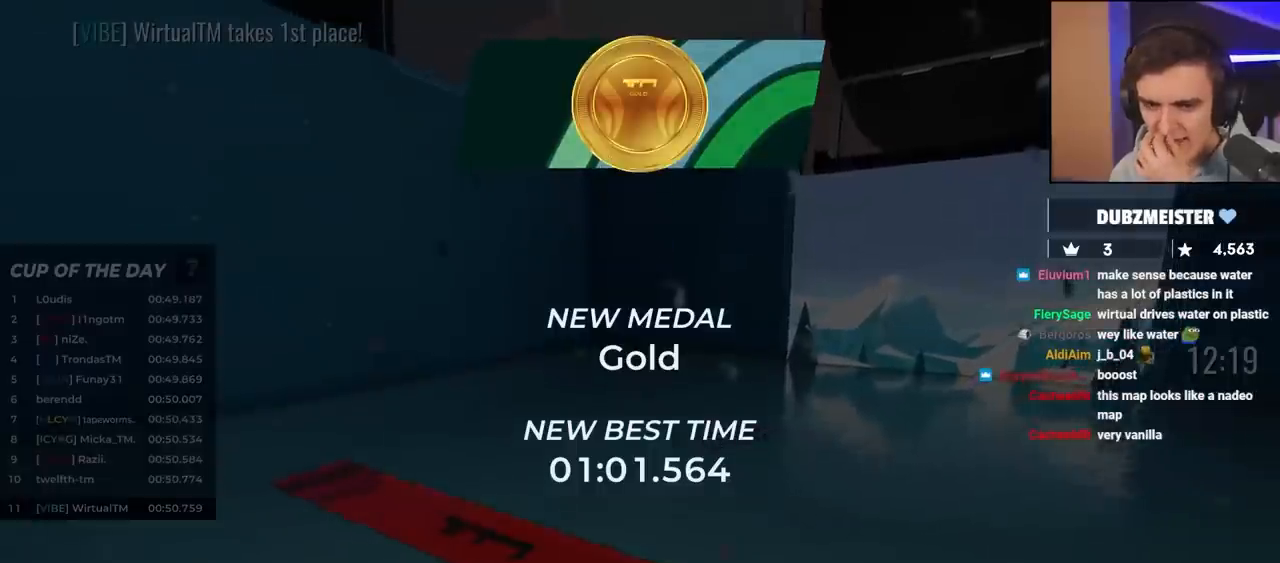
{"keys": ["up"], "events": [[467, "up", "down"]]}
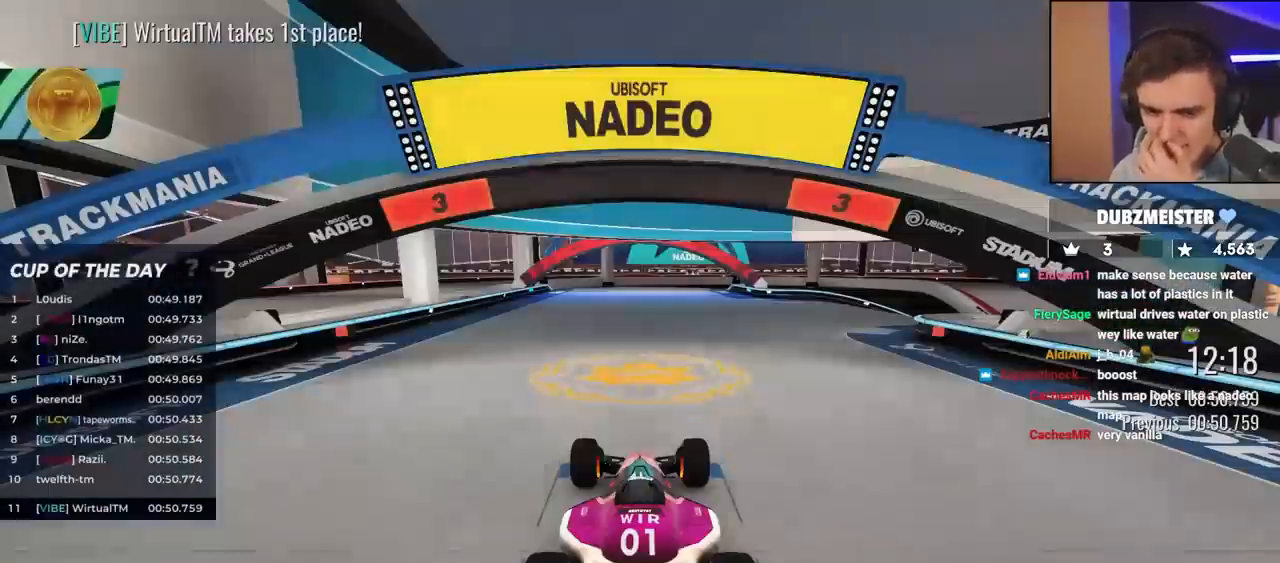
{"keys": ["up"], "events": []}
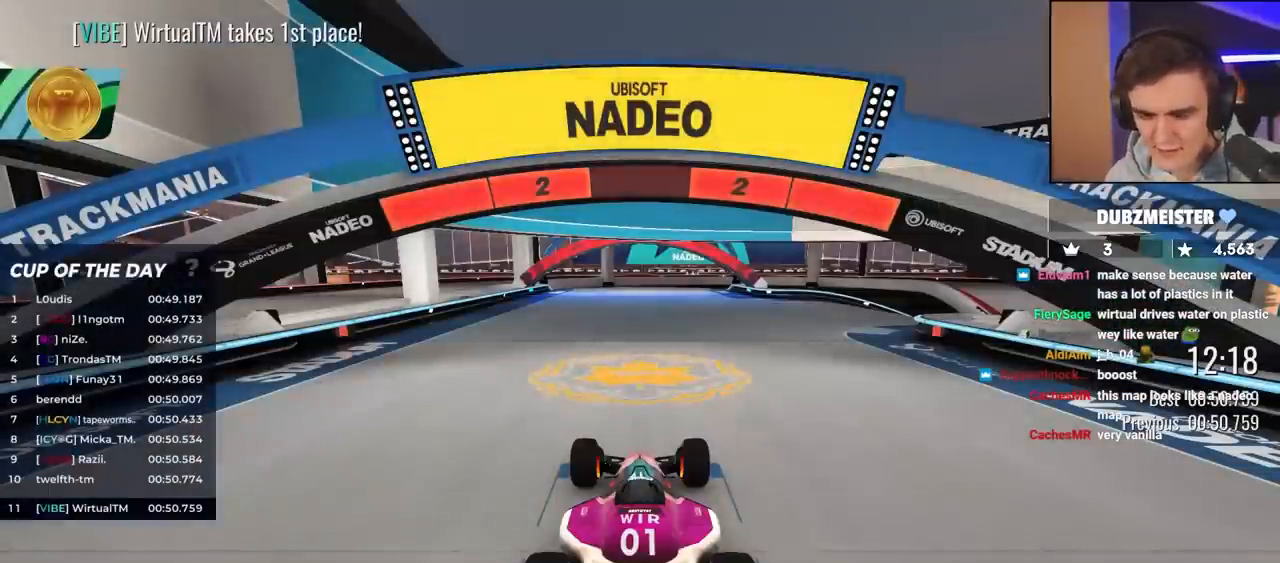
{"keys": ["up"], "events": []}
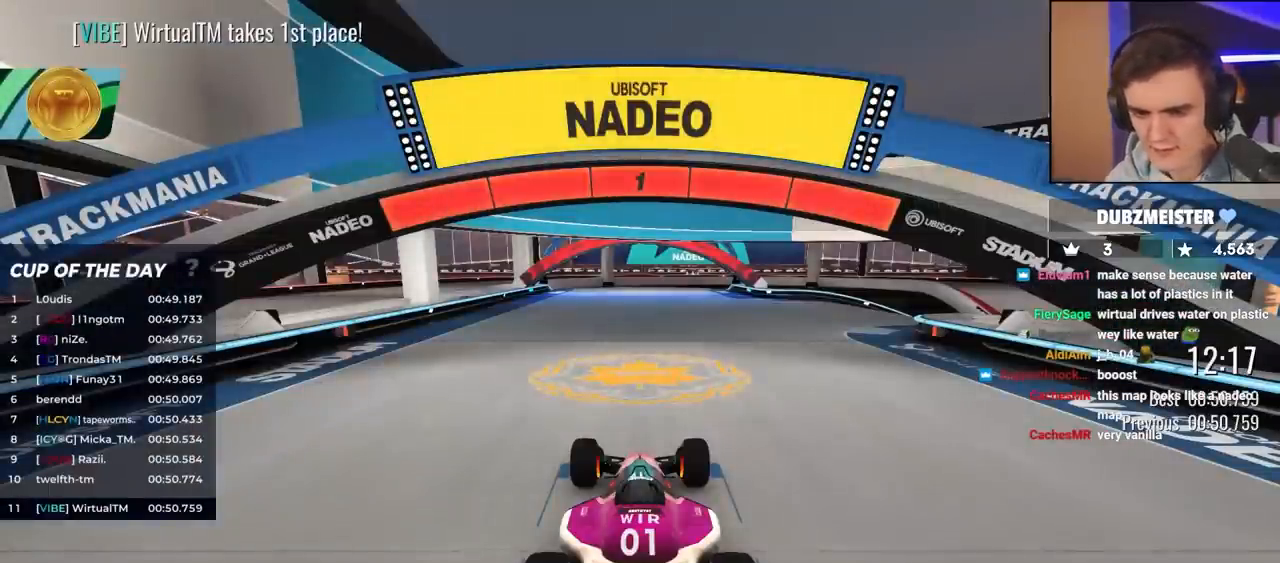
{"keys": ["right", "up"], "events": [[367, "right", "down"]]}
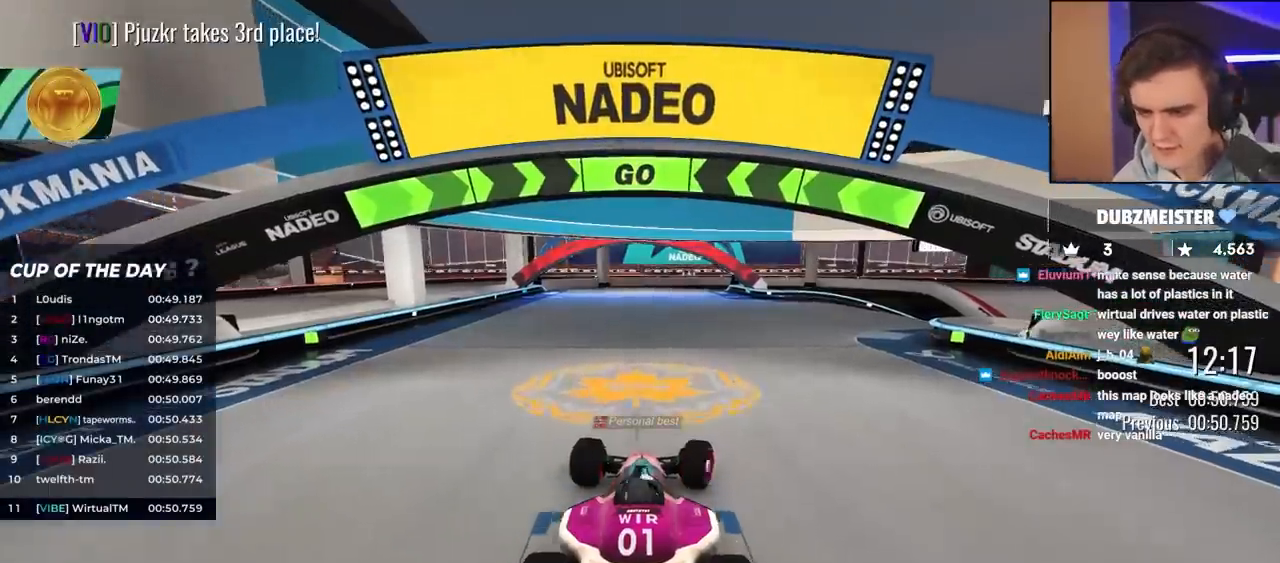
{"keys": ["right", "up"], "events": [[67, "right", "up"], [150, "right", "down"], [350, "right", "up"], [483, "right", "down"]]}